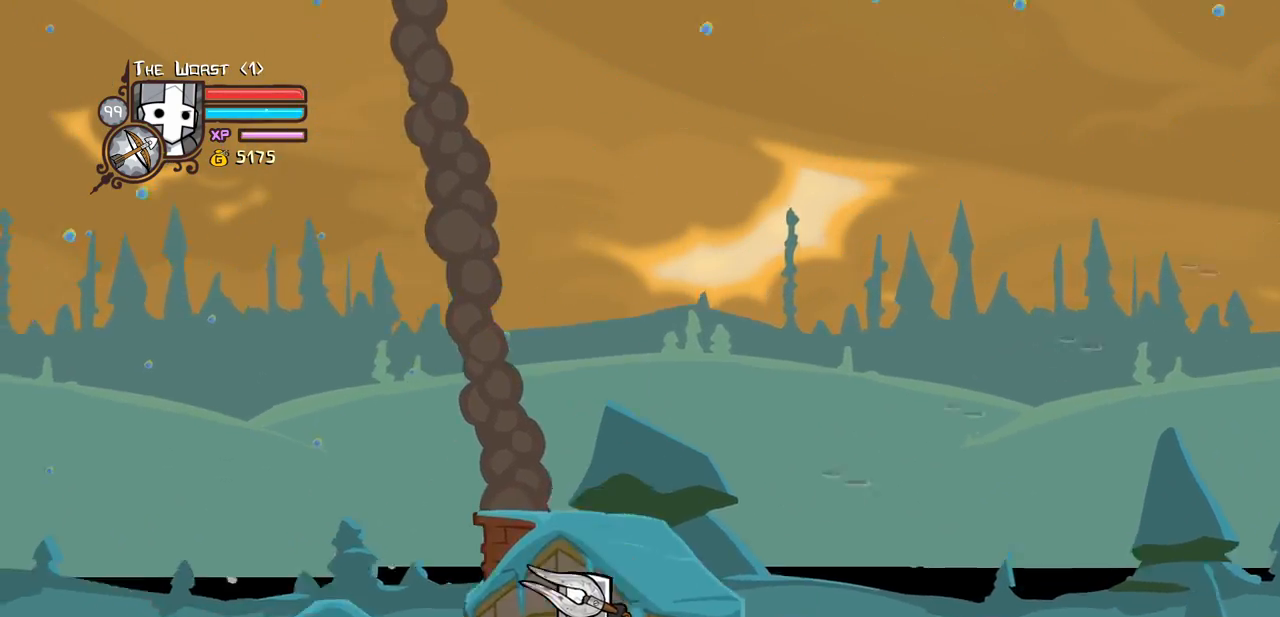
Gameplay with keyboard; each line is a JSON object with the keys held at the frame after it. "events" lists presses ("down") and releases ("up") of "block", "down", "heavy", "item", "iteml", "itemr", "jump", "left", "light", "magic", "right" and "up" between this image and that frame as [ms after this image, input, new state], when the widget could be followed in between. No other keys are recorded. Mouse input is not recorded. Key names are as the overlay labels them; some are game actions (e.g. jump) rather than physical keys.
{"keys": ["down", "right", "up"], "events": [[67, "right", "down"], [117, "left", "up"], [450, "up", "down"]]}
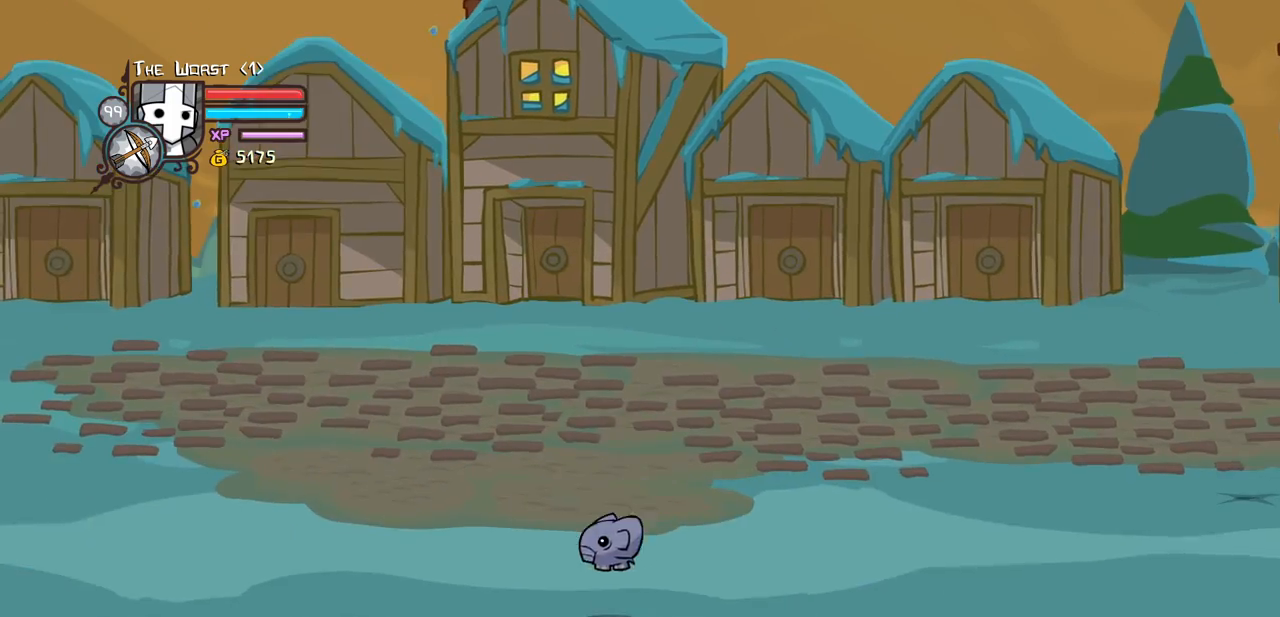
{"keys": ["right", "up"], "events": [[183, "down", "up"]]}
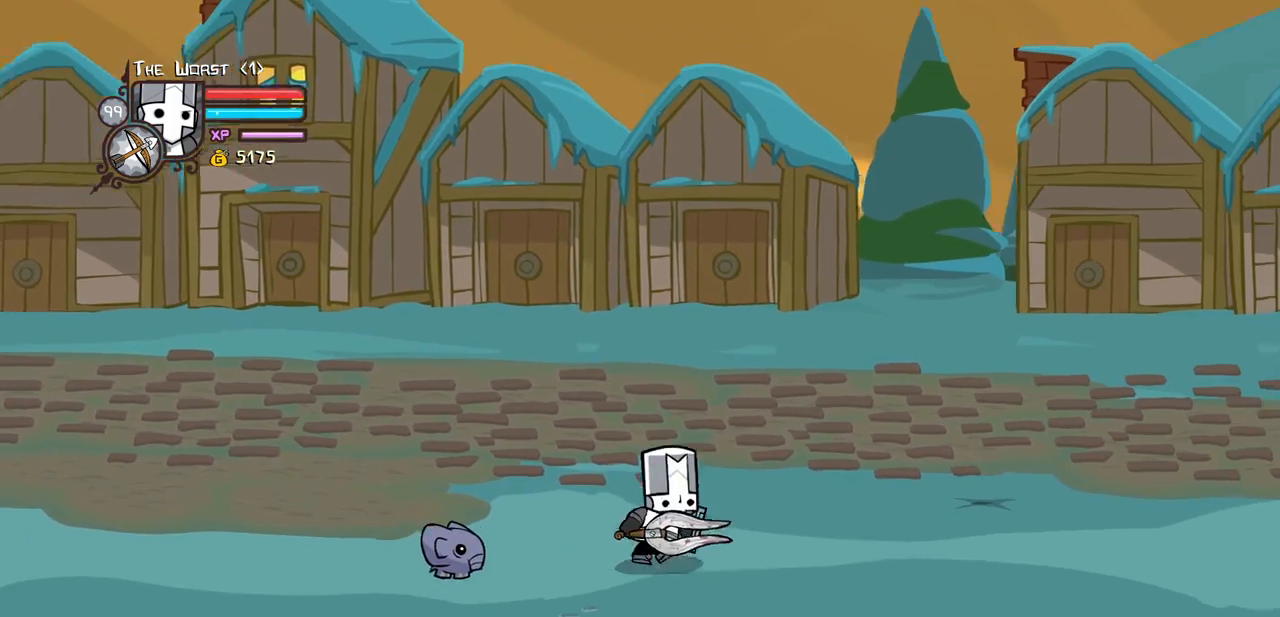
{"keys": ["right", "up"], "events": [[17, "down", "down"], [67, "down", "up"]]}
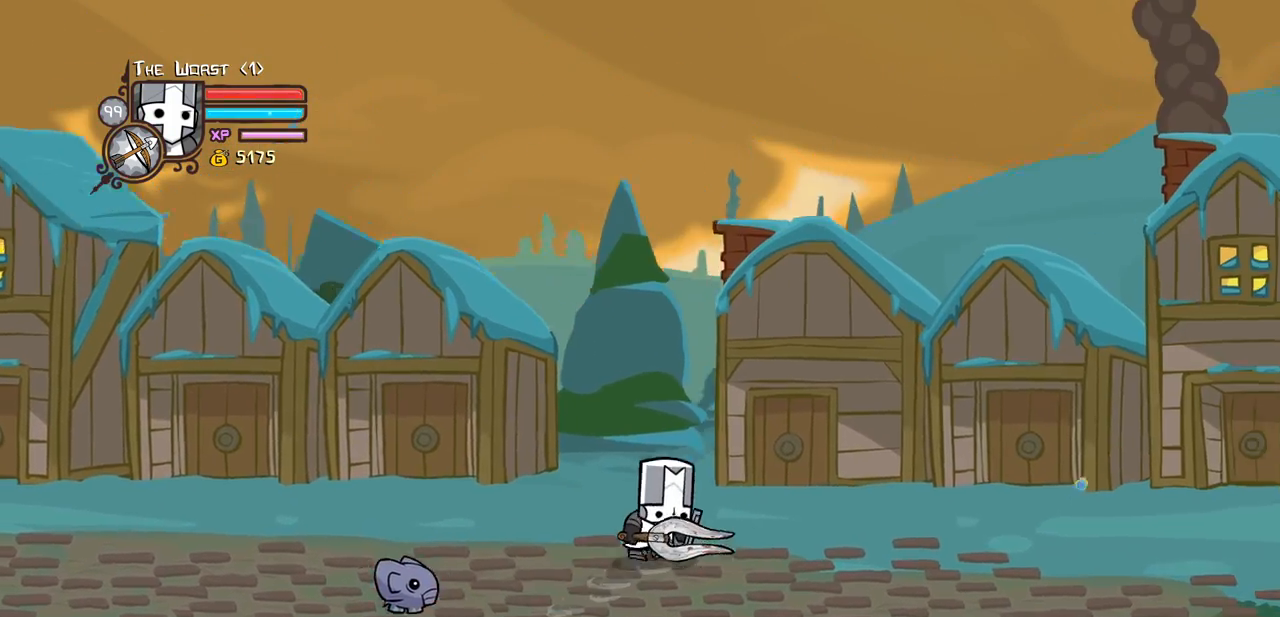
{"keys": ["right"], "events": [[167, "up", "up"]]}
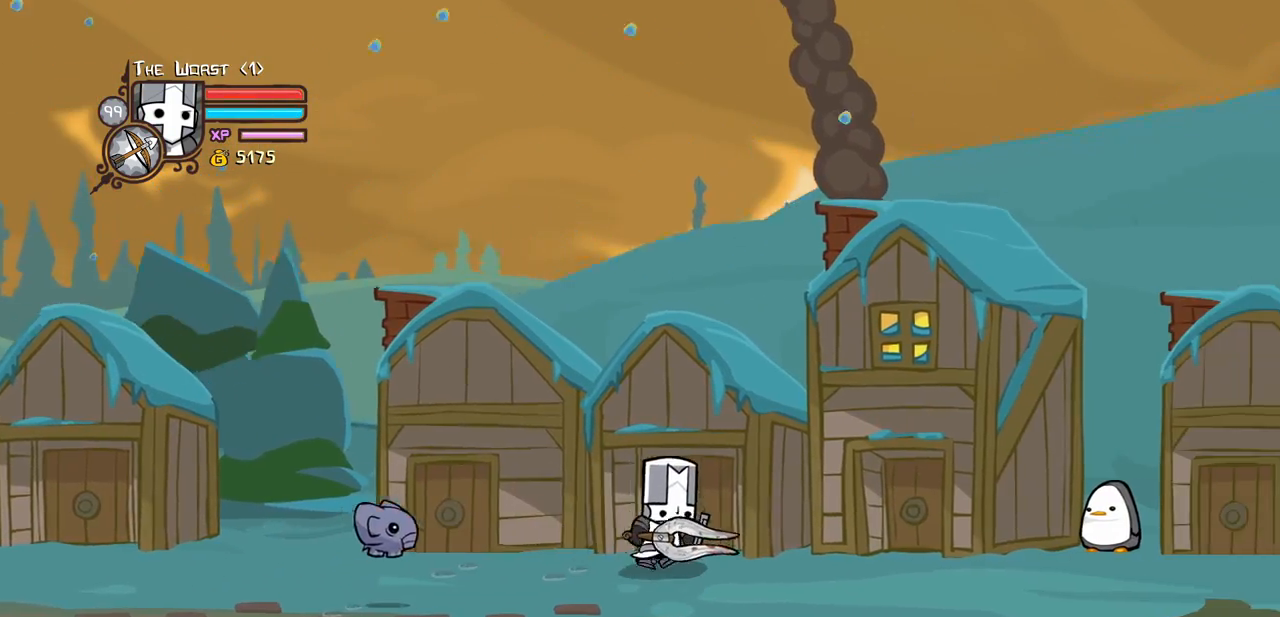
{"keys": ["right"], "events": [[50, "down", "down"], [233, "down", "up"]]}
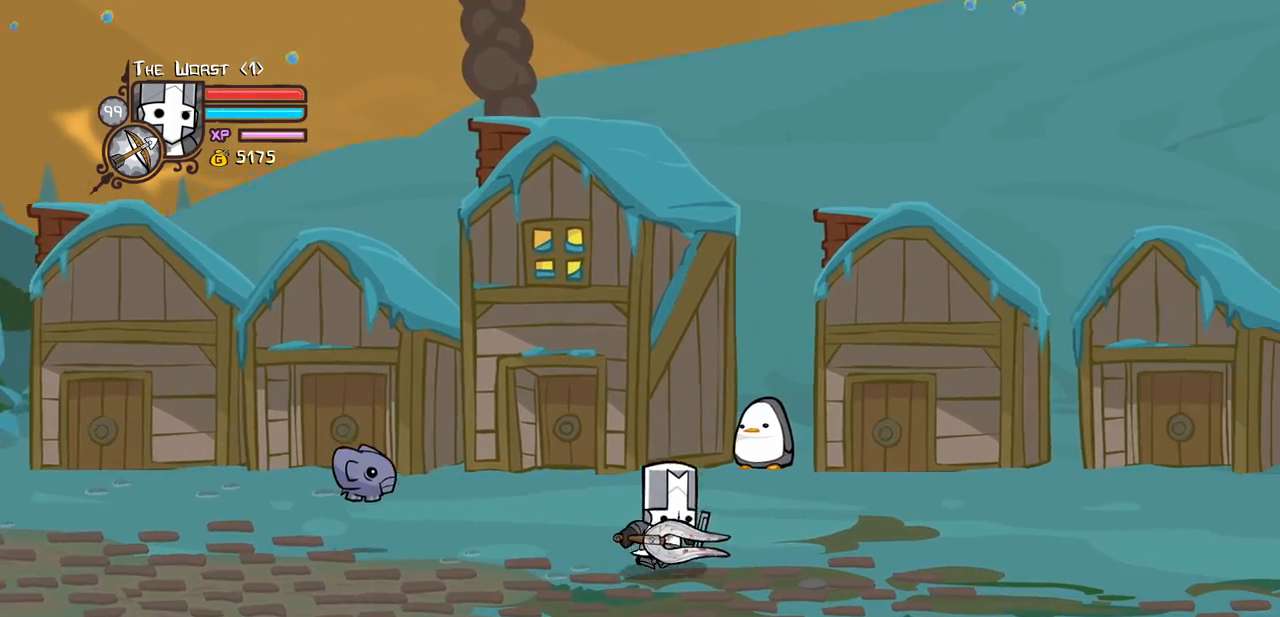
{"keys": ["left"], "events": [[300, "left", "down"], [350, "right", "up"]]}
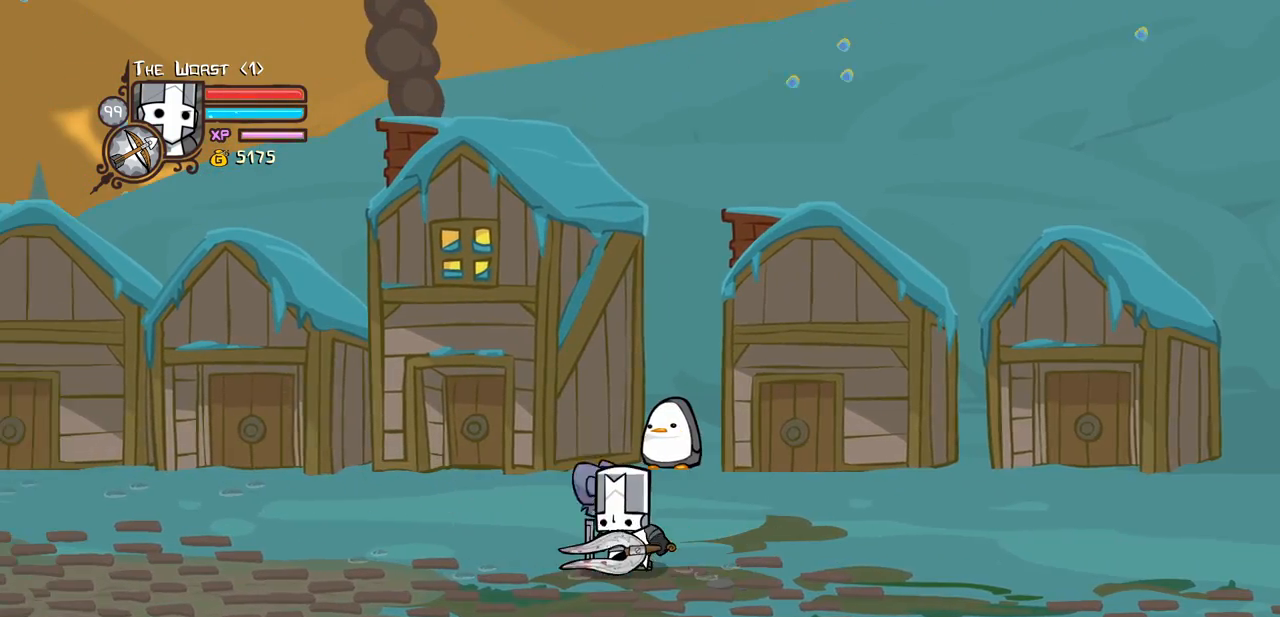
{"keys": ["right"], "events": [[33, "left", "up"], [167, "up", "down"], [267, "up", "up"], [450, "right", "down"]]}
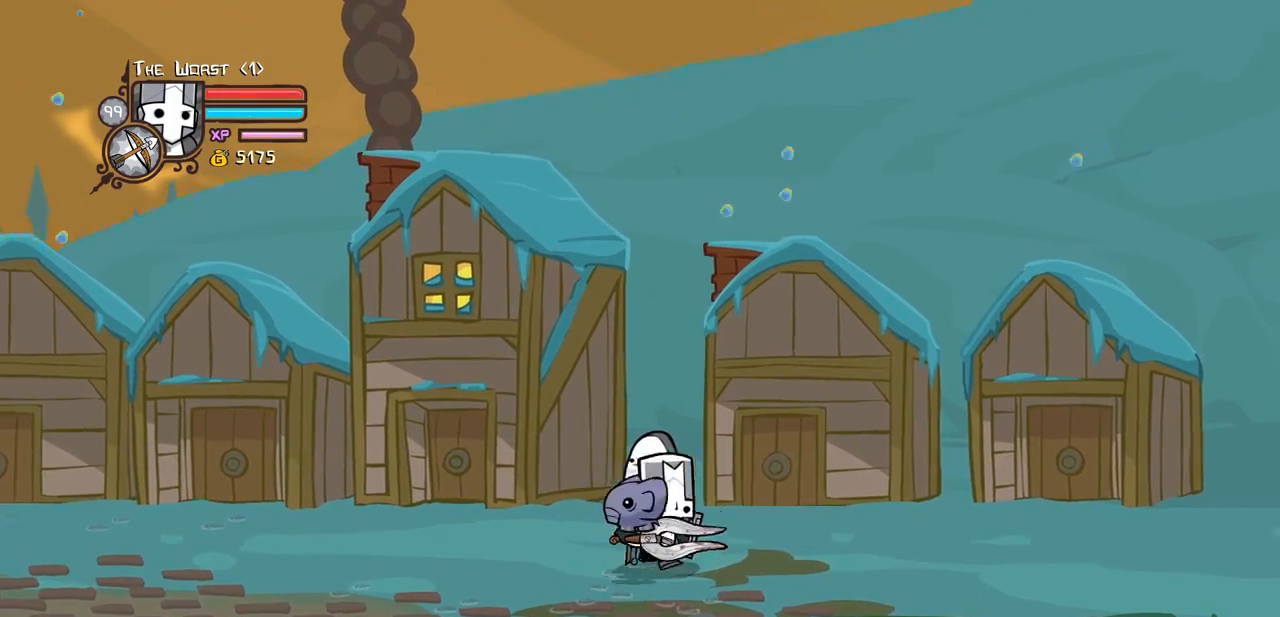
{"keys": ["block"], "events": [[183, "right", "up"], [233, "left", "down"], [367, "block", "down"], [367, "left", "up"]]}
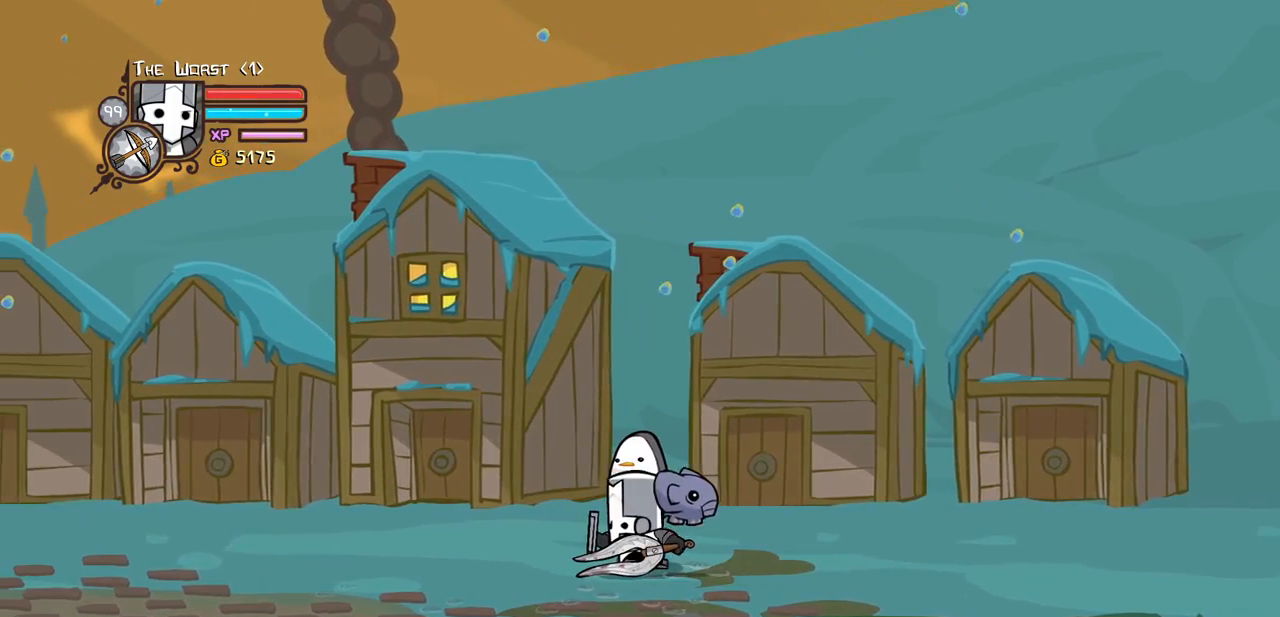
{"keys": ["down"], "events": [[100, "down", "down"], [100, "left", "down"], [150, "left", "up"], [383, "block", "up"]]}
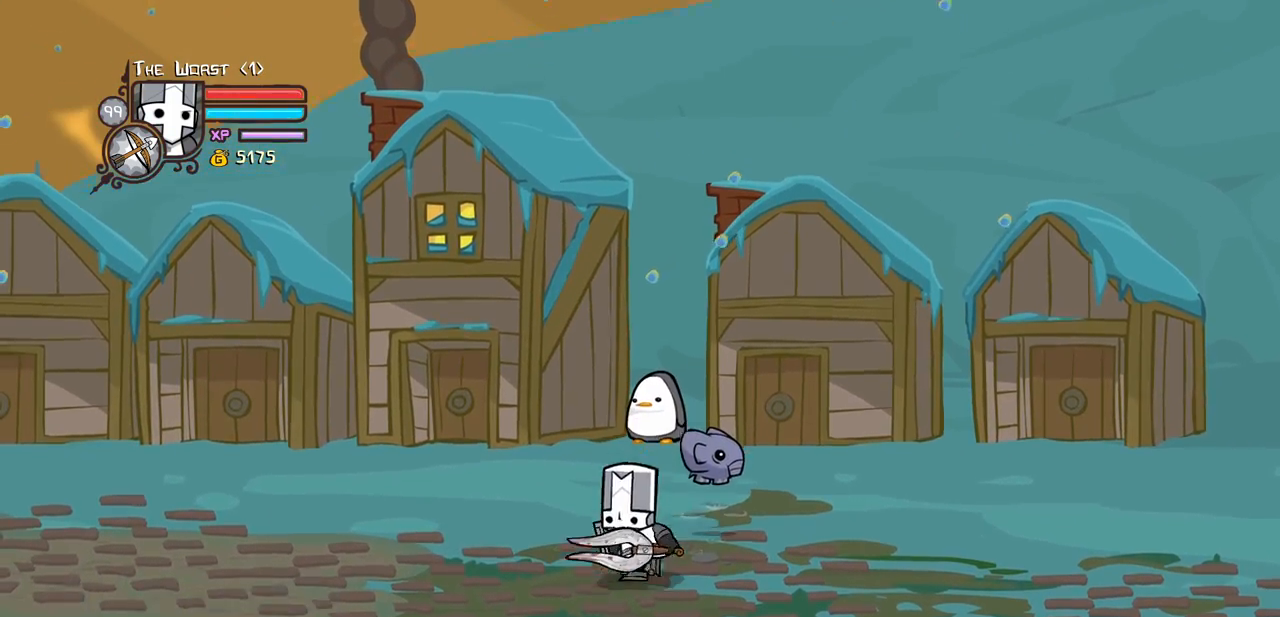
{"keys": ["up"], "events": [[350, "down", "up"], [500, "up", "down"]]}
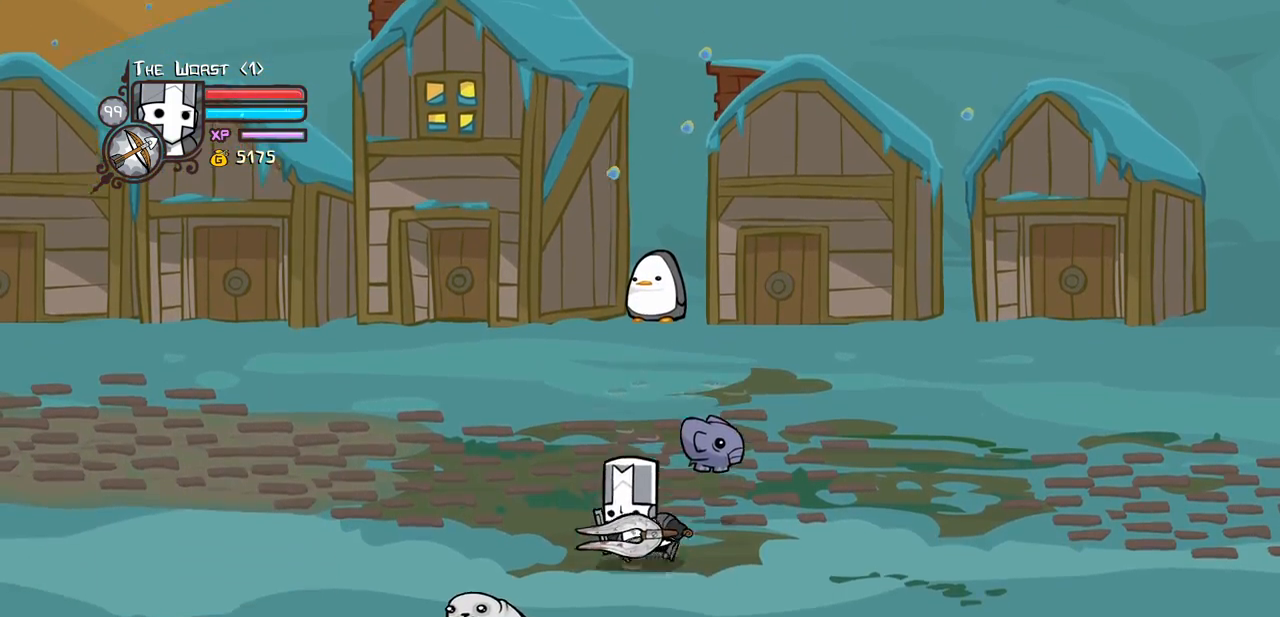
{"keys": ["up"], "events": []}
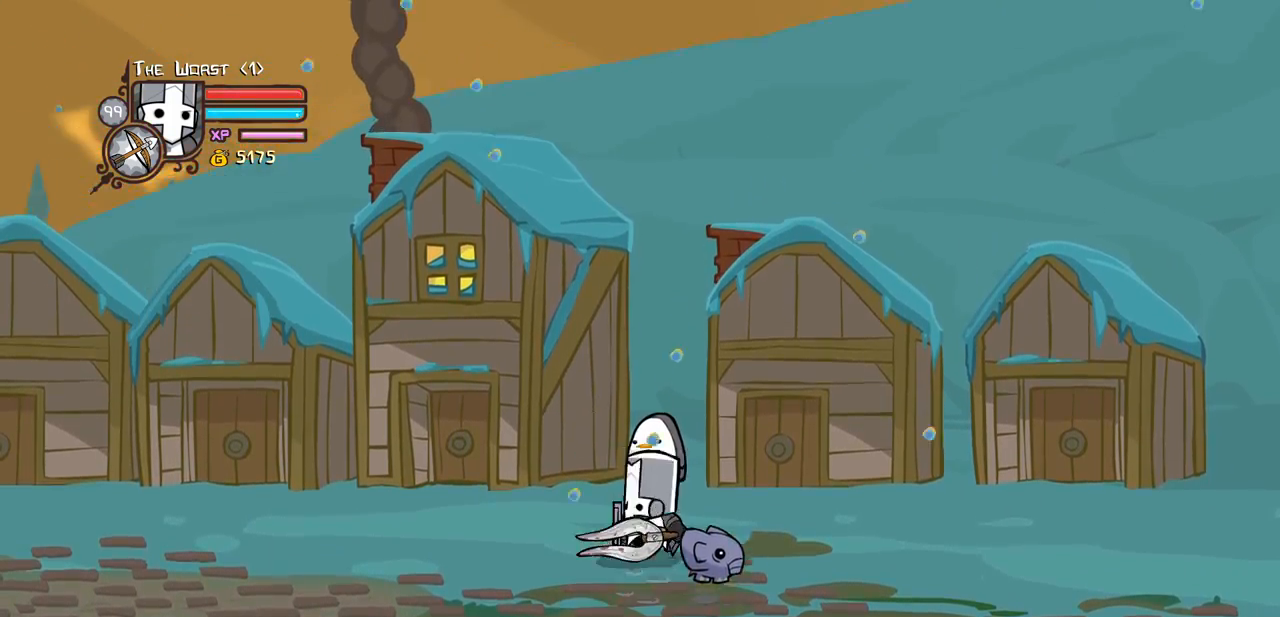
{"keys": ["block", "left", "right"], "events": [[17, "block", "down"], [50, "up", "up"], [100, "right", "down"], [333, "left", "down"], [433, "left", "up"], [483, "left", "down"]]}
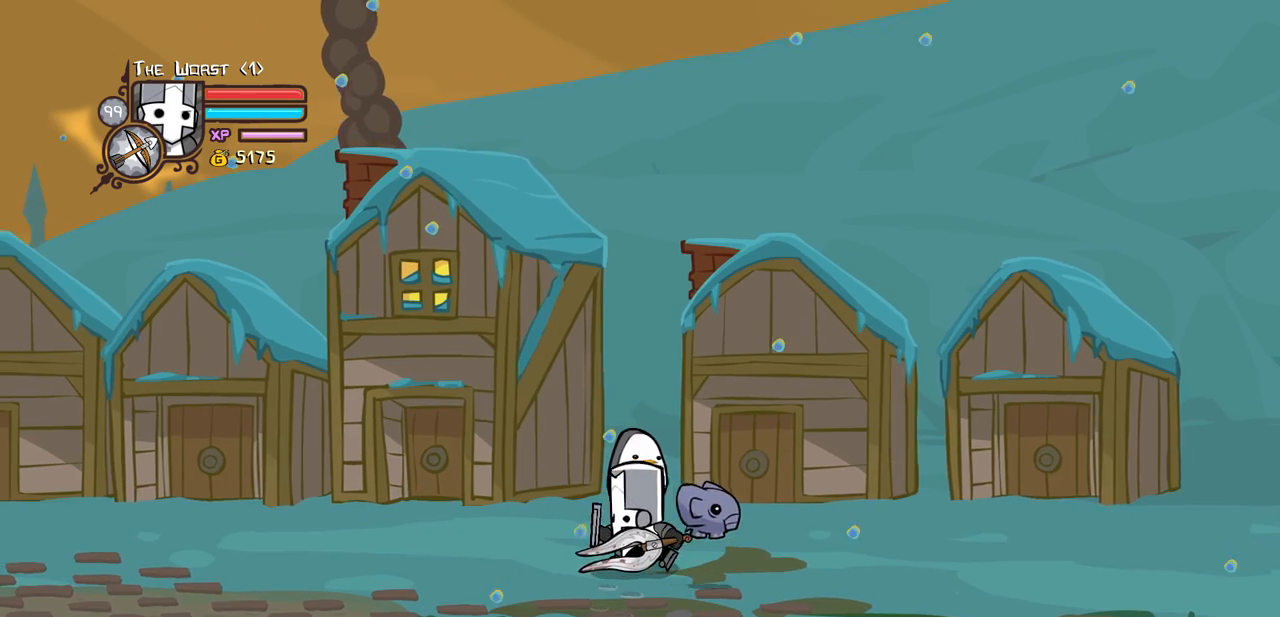
{"keys": ["block", "left", "right"], "events": [[217, "left", "up"], [300, "left", "down"], [400, "left", "up"], [450, "left", "down"]]}
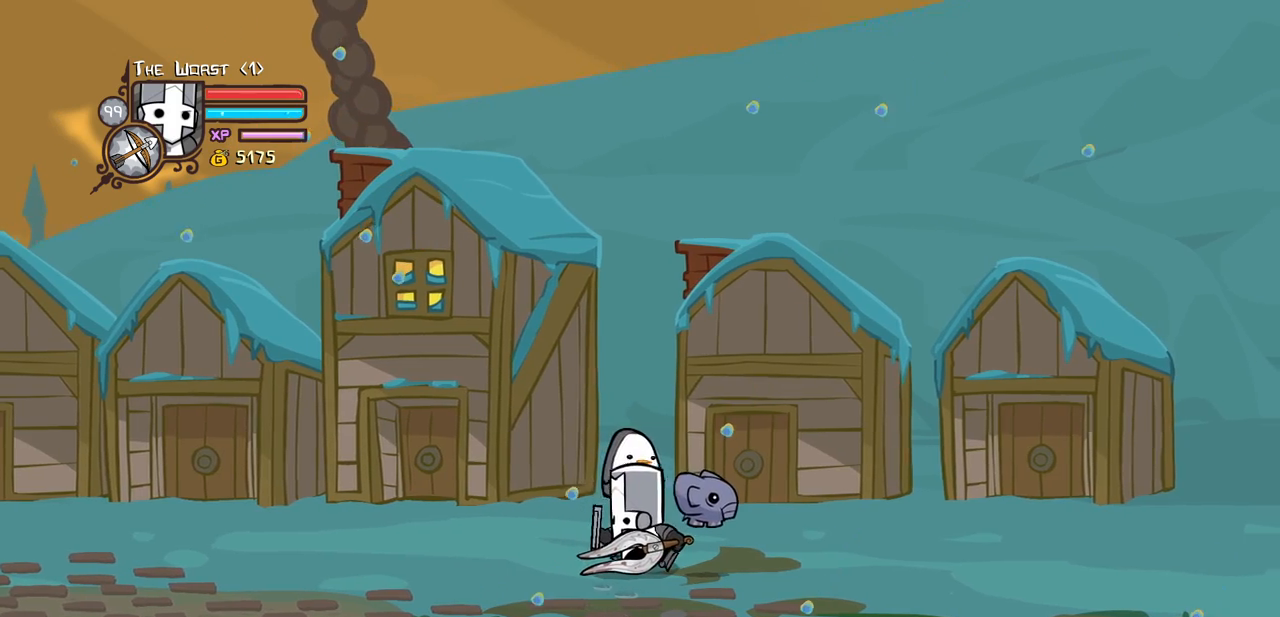
{"keys": ["block", "left", "right"], "events": [[50, "left", "up"], [133, "left", "down"], [233, "left", "up"], [283, "left", "down"], [367, "left", "up"], [467, "left", "down"]]}
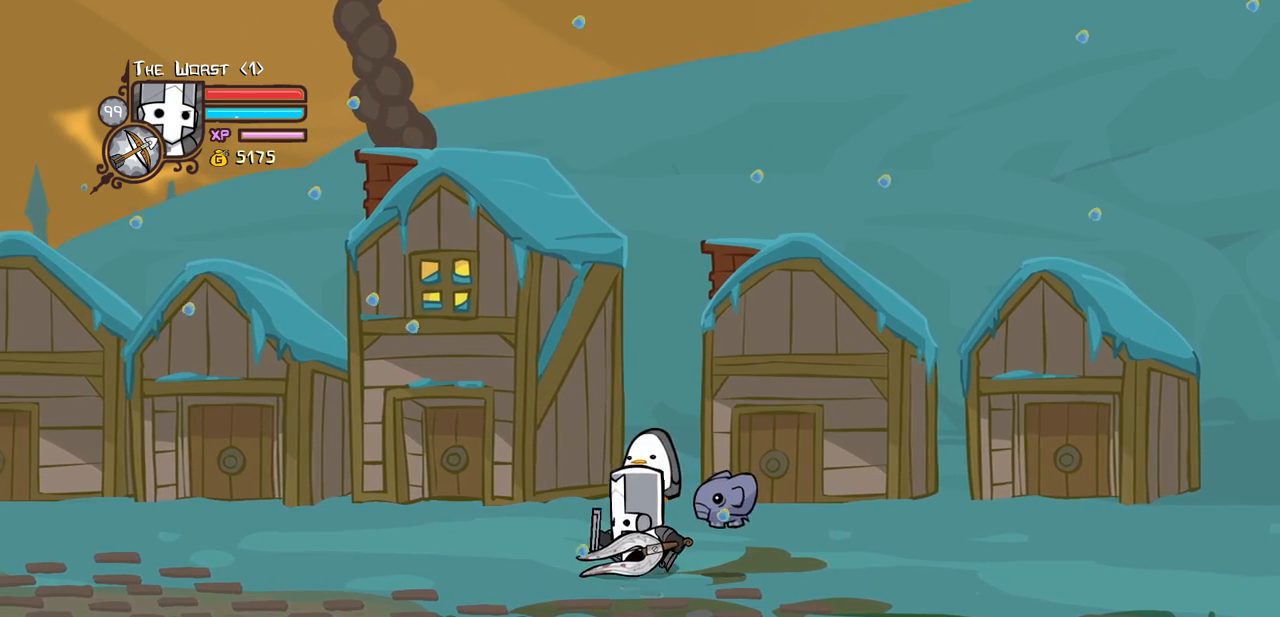
{"keys": ["block", "left", "right"], "events": [[200, "left", "up"], [383, "left", "down"]]}
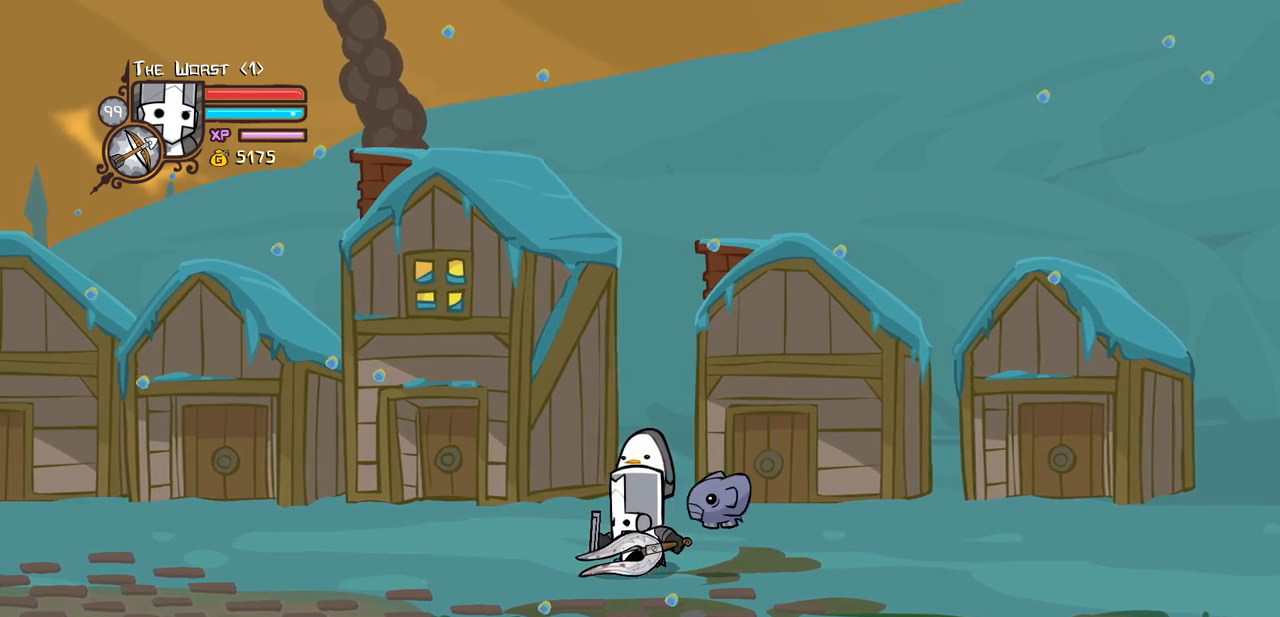
{"keys": ["block", "up"], "events": [[33, "left", "up"], [167, "left", "down"], [267, "left", "up"], [350, "left", "down"], [400, "left", "up"], [450, "up", "down"], [500, "right", "up"]]}
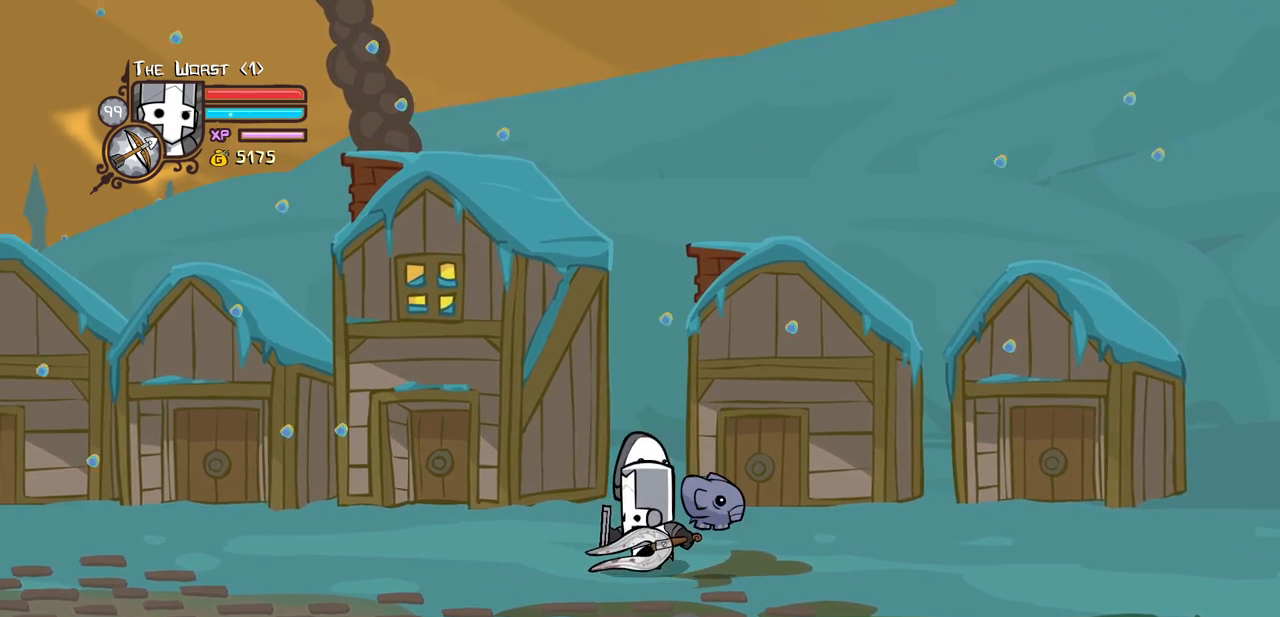
{"keys": ["block", "up"], "events": [[233, "left", "down"], [283, "left", "up"]]}
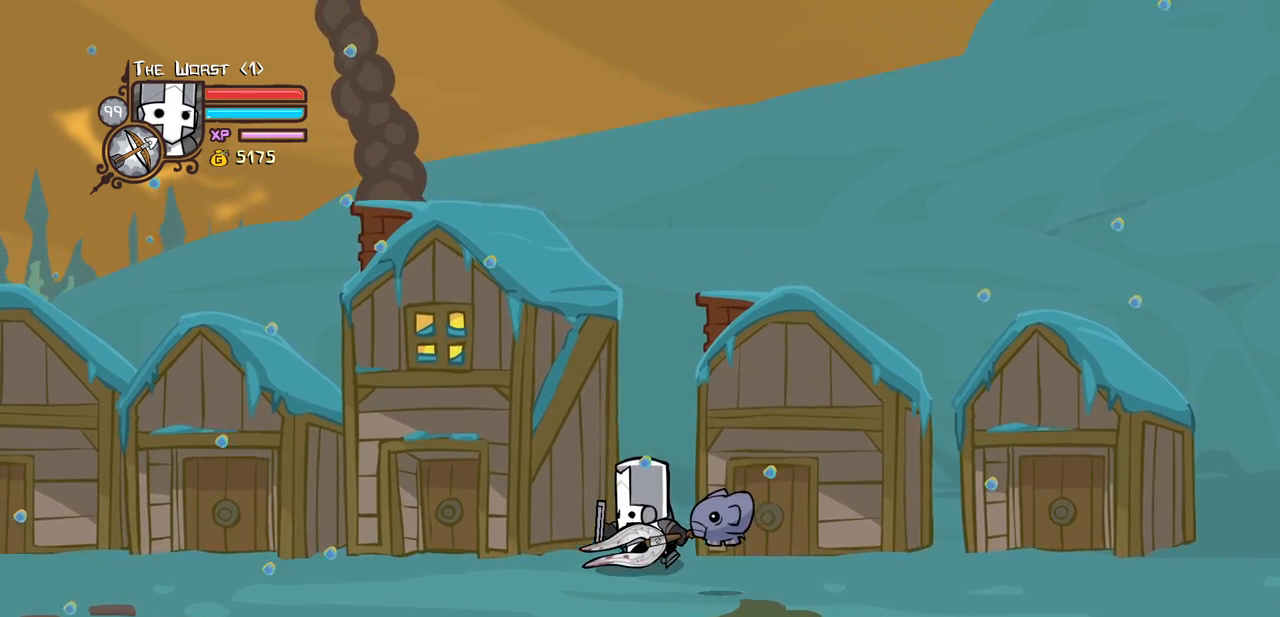
{"keys": ["block", "right", "up"], "events": [[100, "right", "down"], [250, "left", "down"], [300, "right", "up"], [383, "right", "down"], [433, "left", "up"]]}
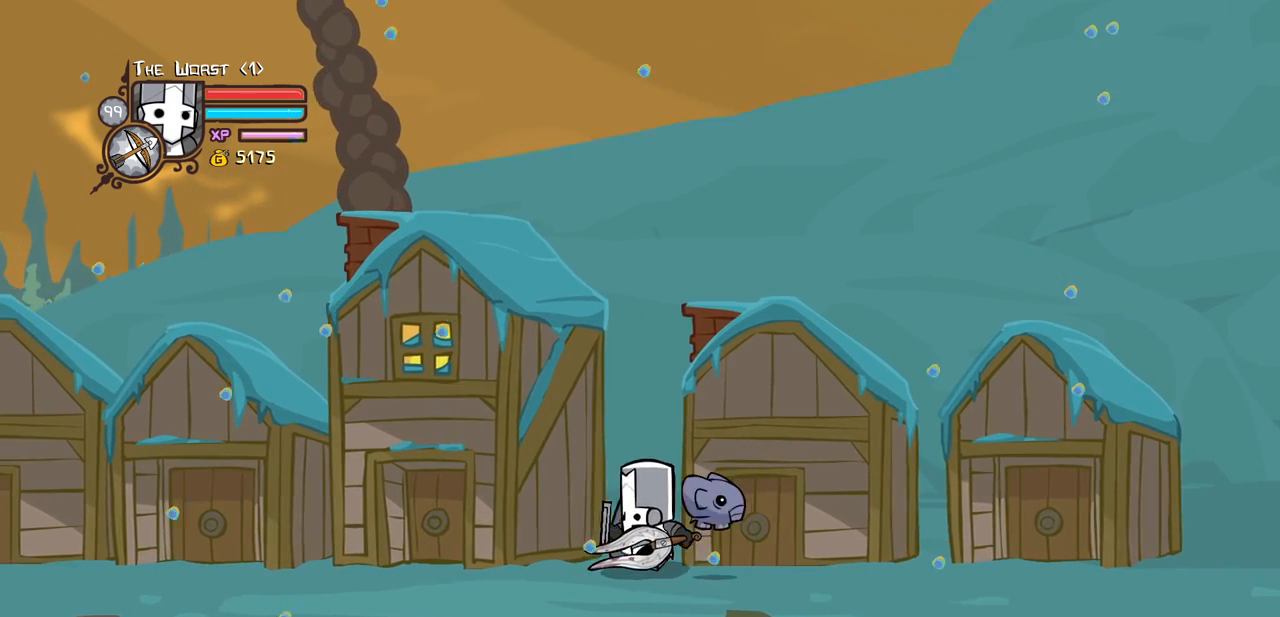
{"keys": ["right"], "events": [[83, "right", "up"], [83, "up", "up"], [117, "left", "down"], [217, "left", "up"], [317, "block", "up"], [317, "right", "down"]]}
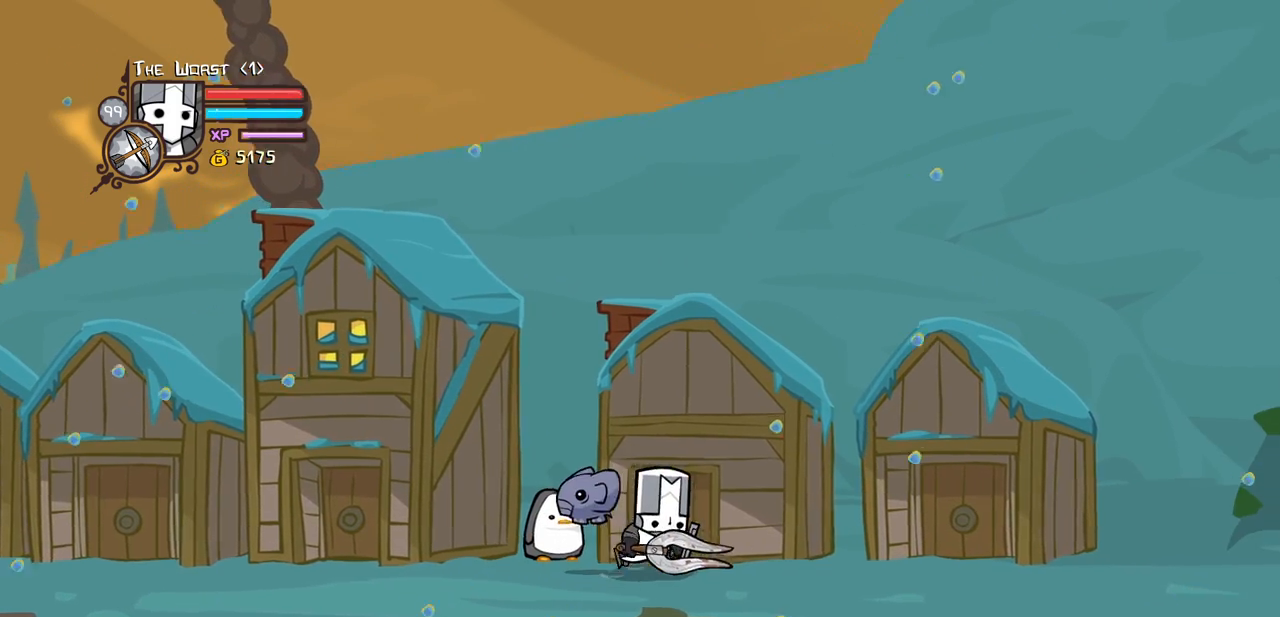
{"keys": ["right"], "events": []}
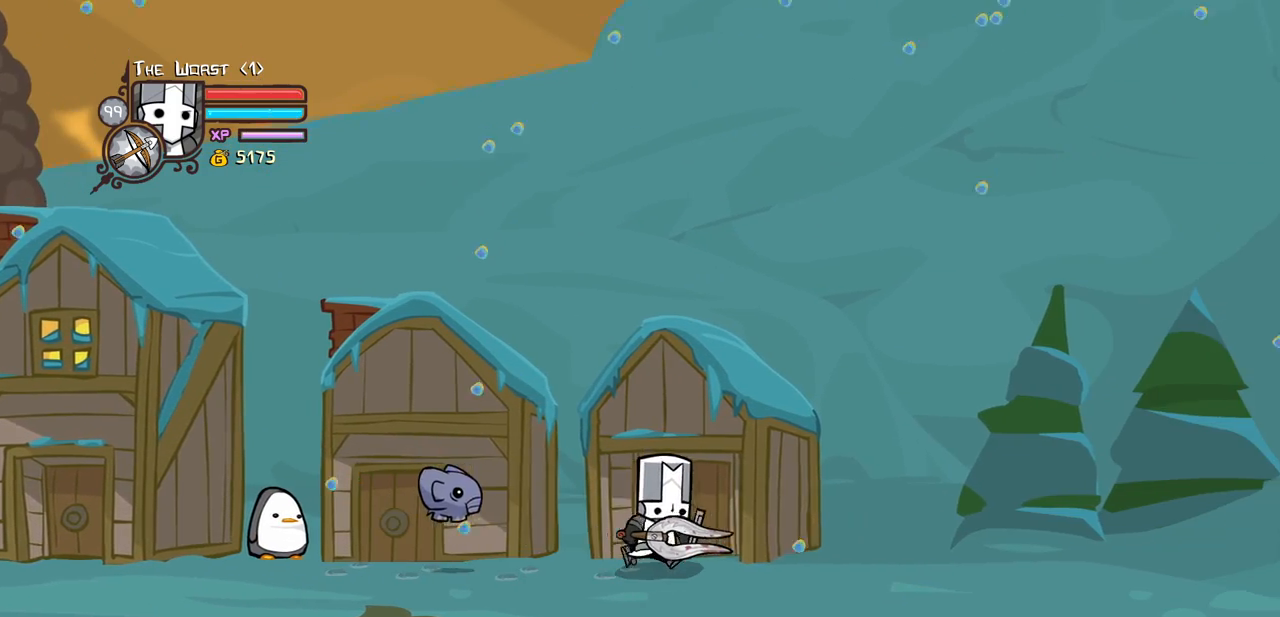
{"keys": ["right"], "events": [[350, "down", "down"], [483, "down", "up"]]}
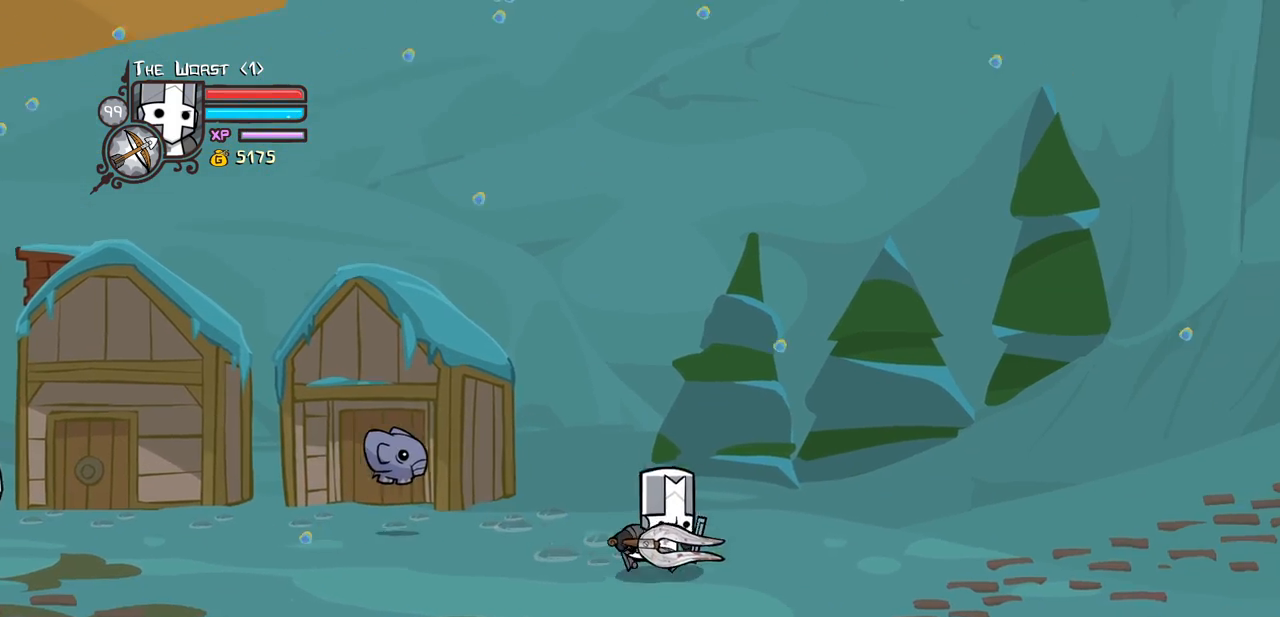
{"keys": ["itemr", "right"], "events": [[450, "itemr", "down"]]}
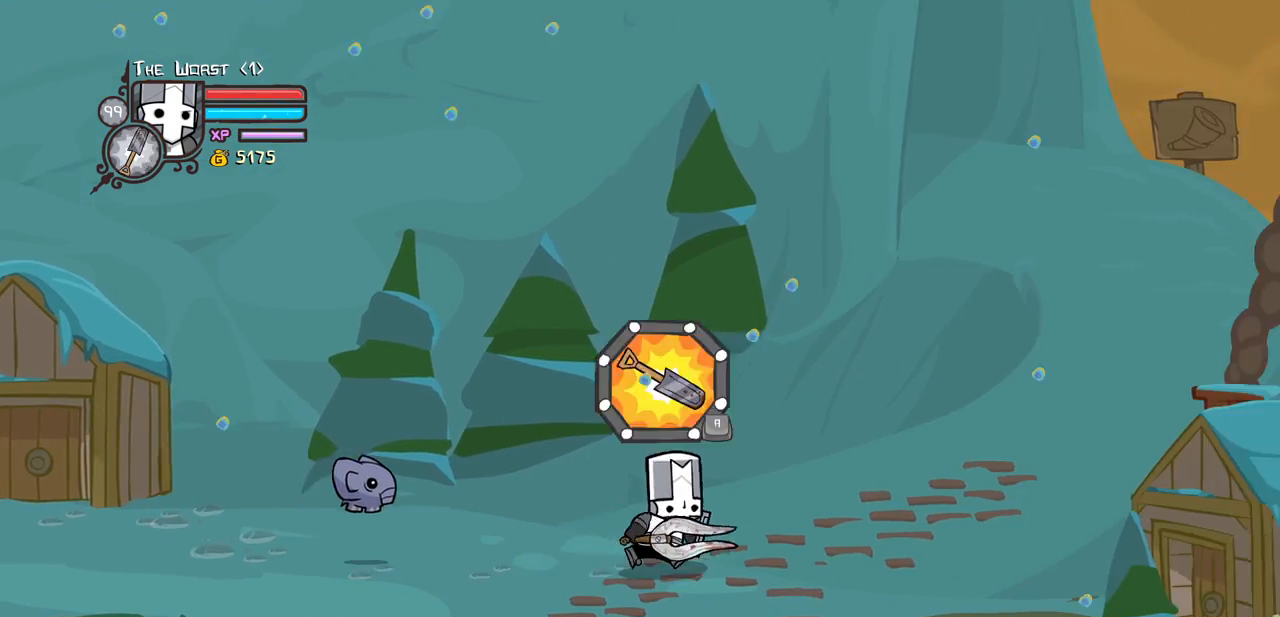
{"keys": ["right", "up"], "events": [[83, "itemr", "up"], [133, "itemr", "down"], [183, "up", "down"], [283, "itemr", "up"]]}
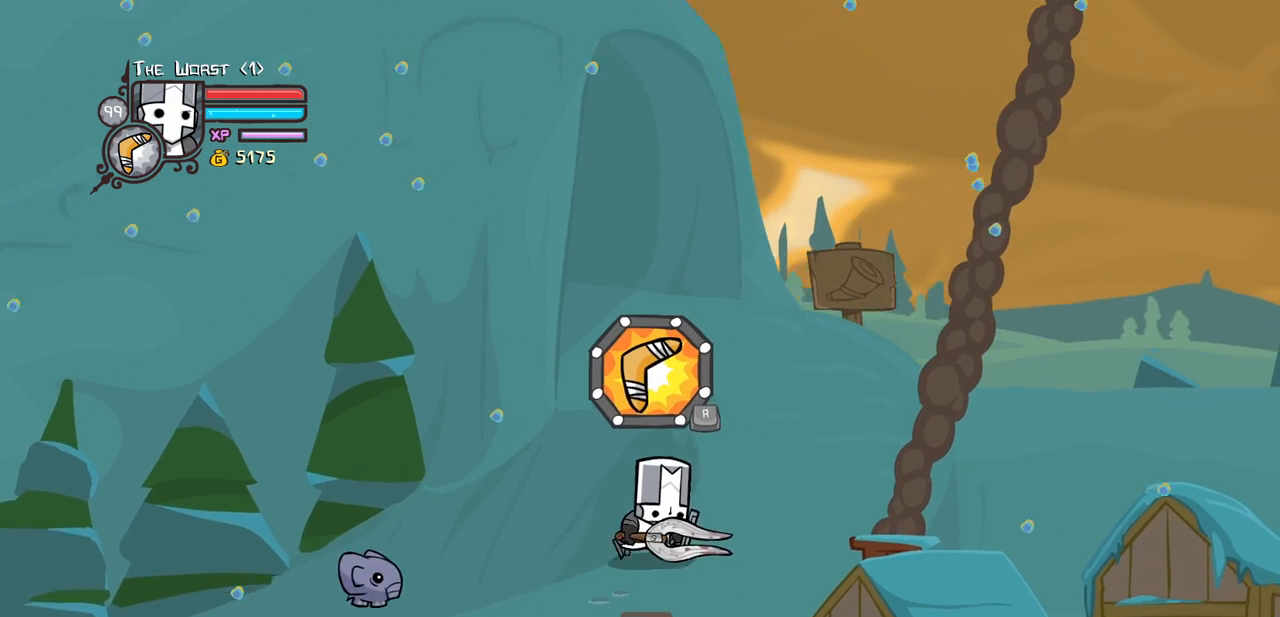
{"keys": ["item", "jump", "left", "up"], "events": [[100, "item", "down"], [100, "jump", "down"], [300, "left", "down"], [333, "right", "up"]]}
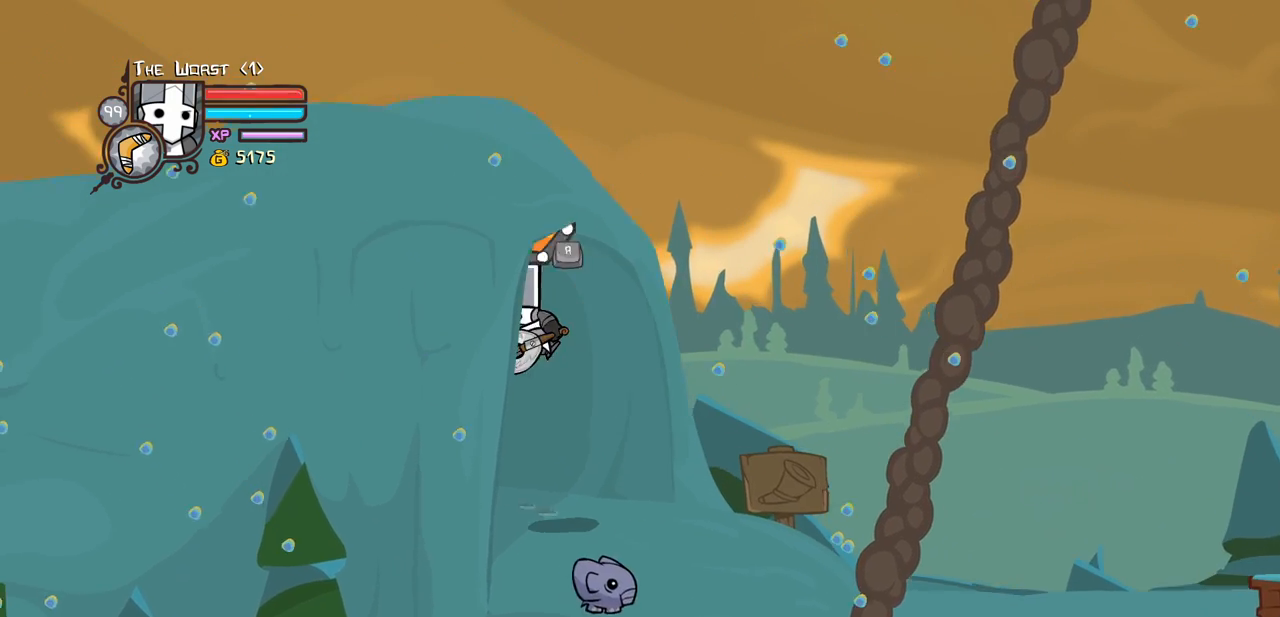
{"keys": [], "events": [[67, "up", "up"], [400, "item", "up"], [450, "jump", "up"], [450, "left", "up"]]}
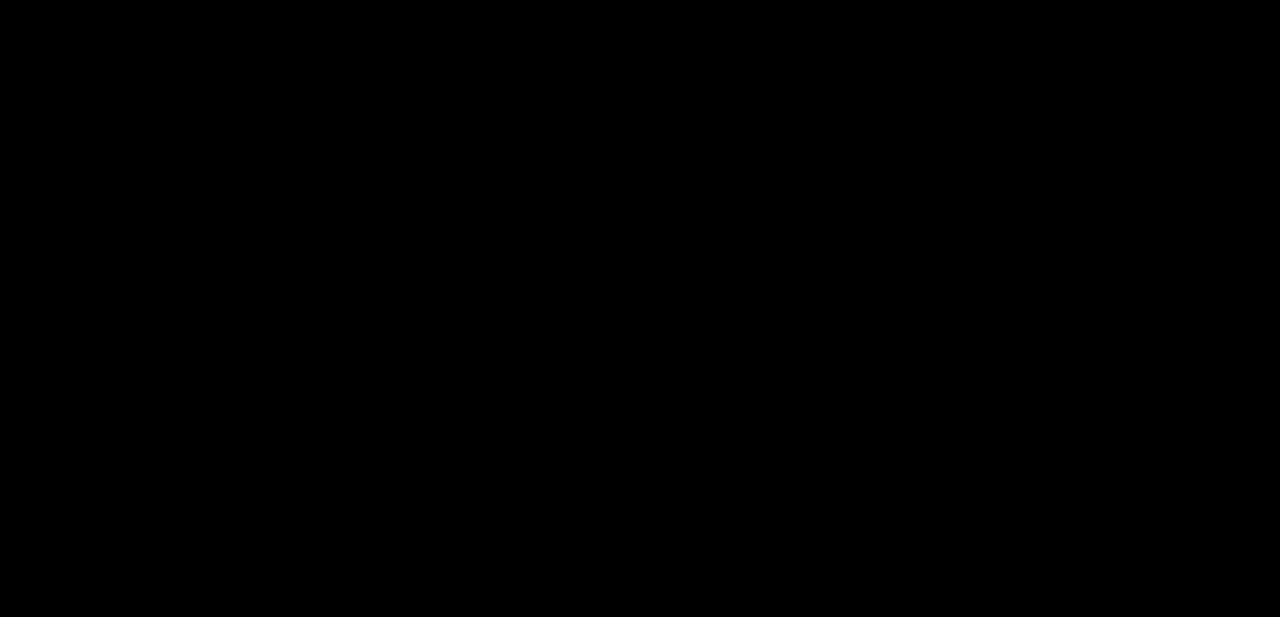
{"keys": [], "events": []}
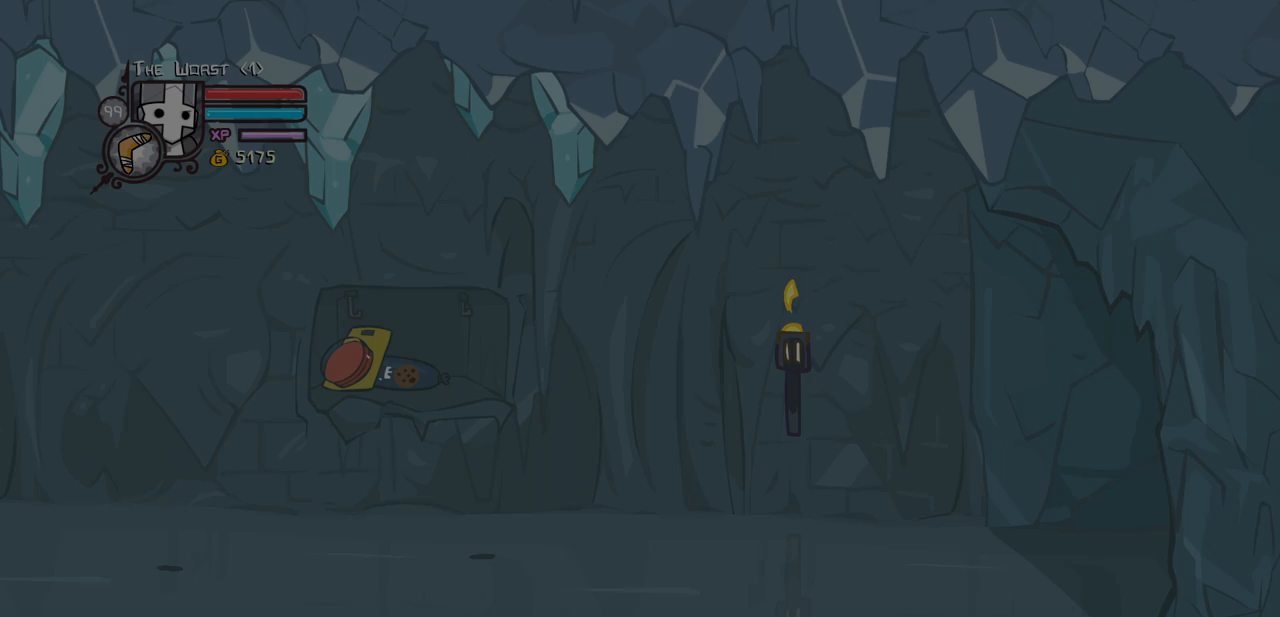
{"keys": [], "events": [[383, "iteml", "down"], [483, "iteml", "up"]]}
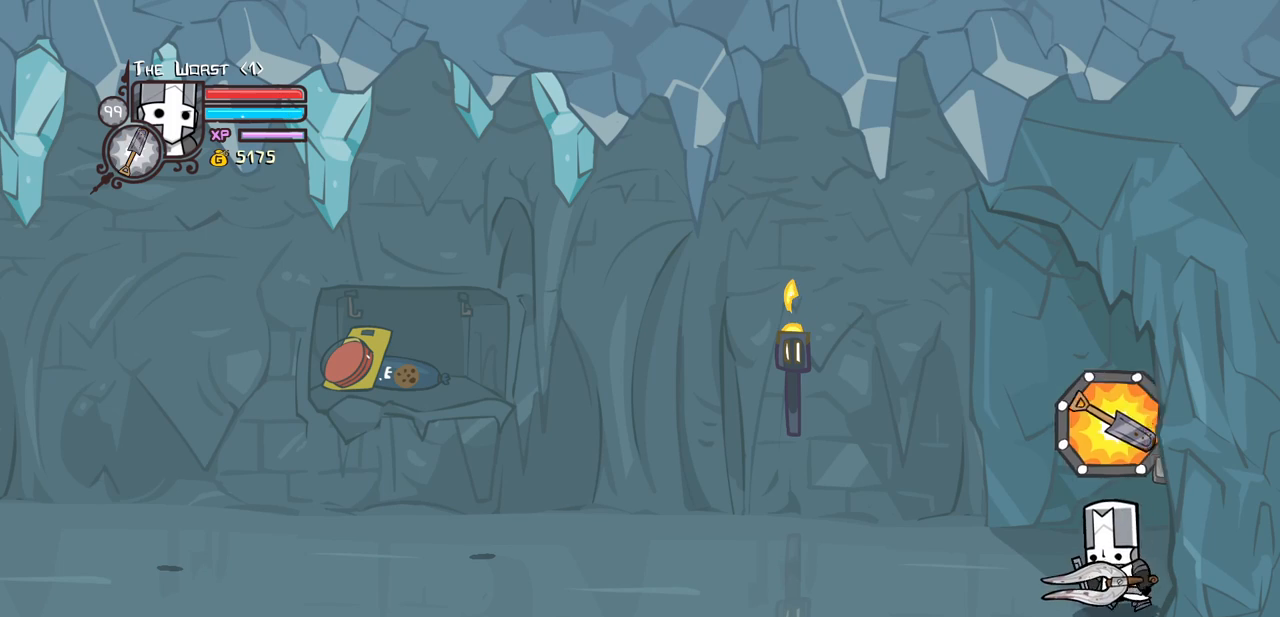
{"keys": [], "events": [[33, "iteml", "down"], [117, "iteml", "up"]]}